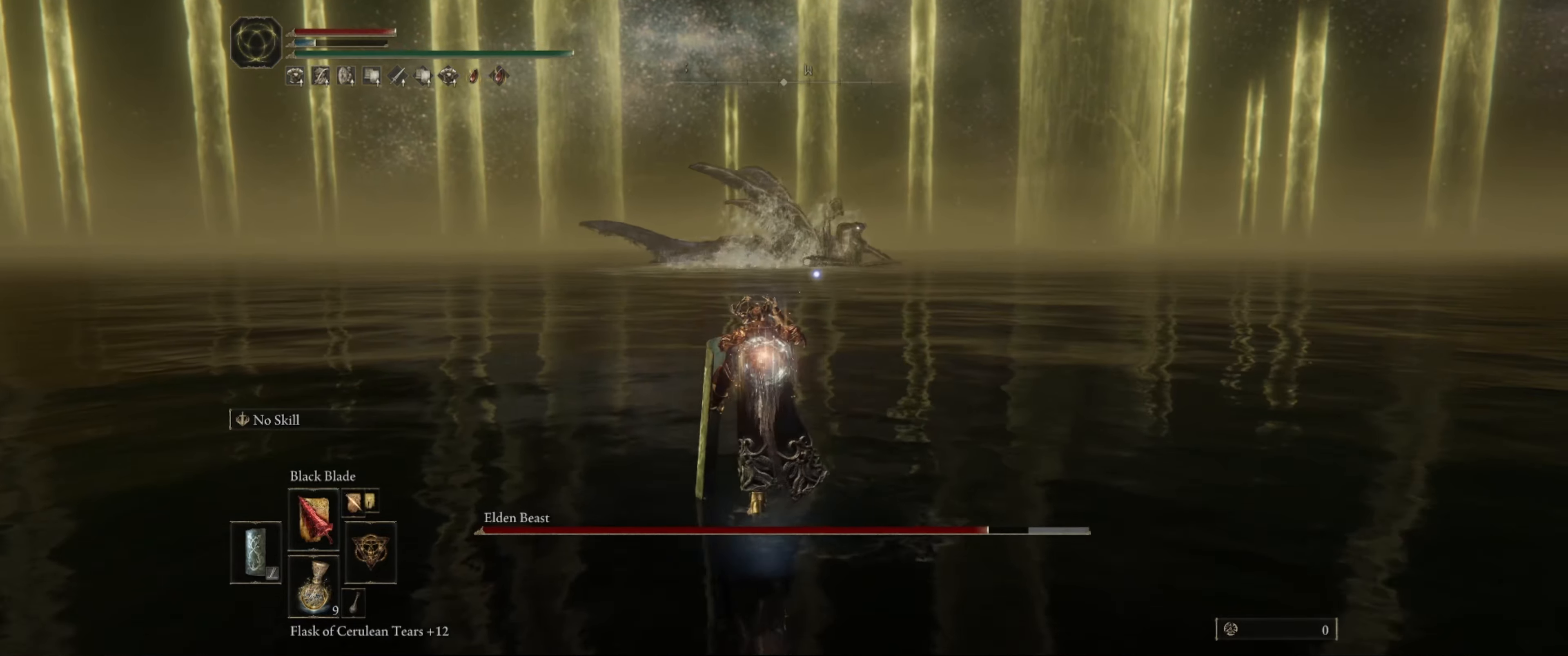
Gameplay with a controller (Xbox layout); each line is a JSON object with the inputs held at the frame after it. "events" lists button and stick changes between this image and that frame as [ms after this image, input, new state], when the widget could be followed in between. Not read: L3 R3.
{"buttons": [], "left_stick": "up", "right_stick": "center", "events": []}
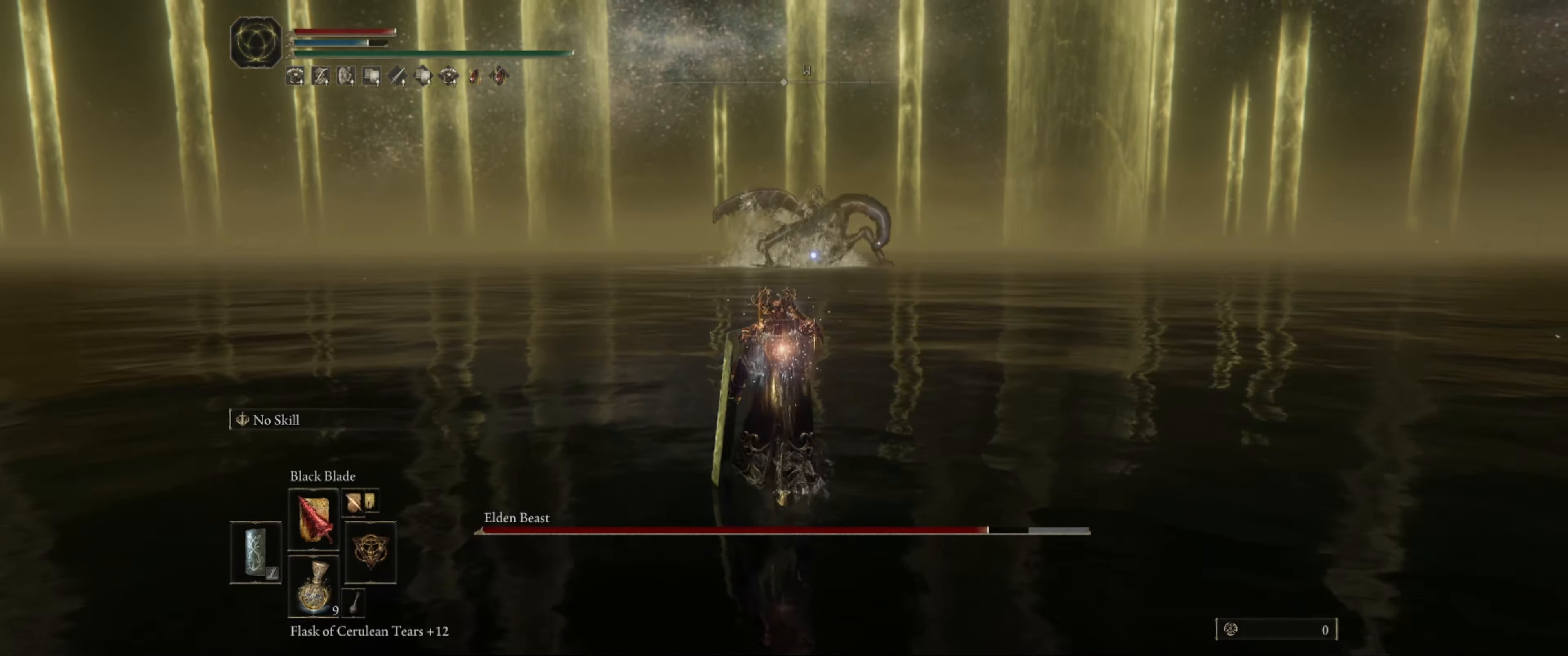
{"buttons": [], "left_stick": "up", "right_stick": "center", "events": []}
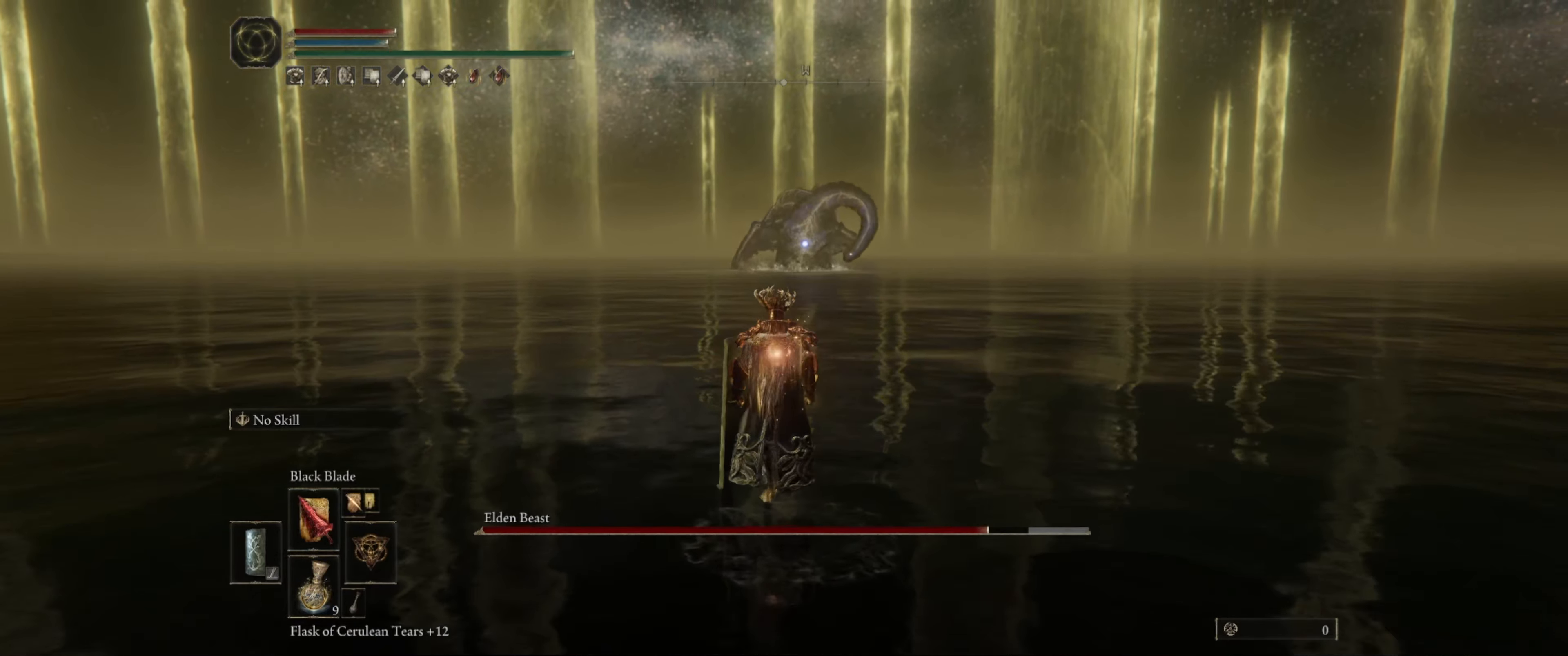
{"buttons": ["B"], "left_stick": "up", "right_stick": "center", "events": [[433, "B", "down"]]}
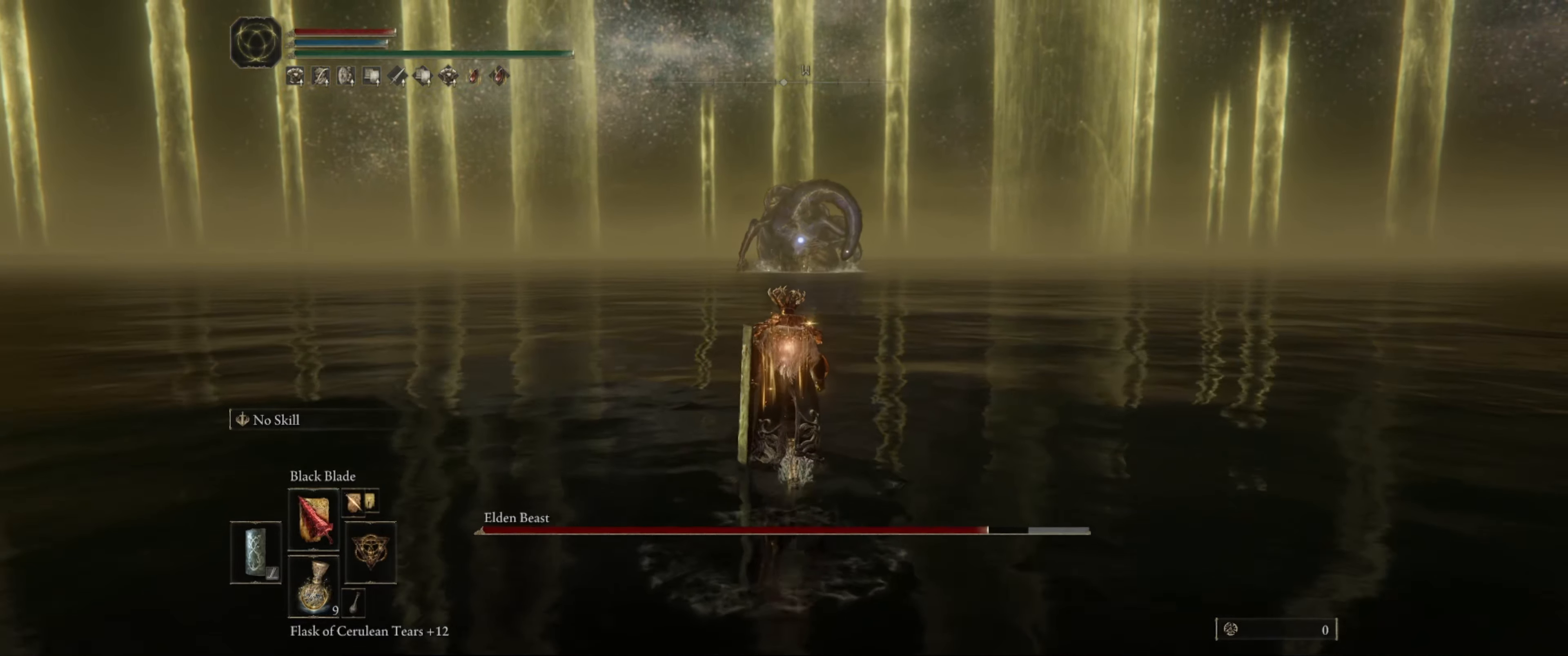
{"buttons": ["B"], "left_stick": "up", "right_stick": "center", "events": []}
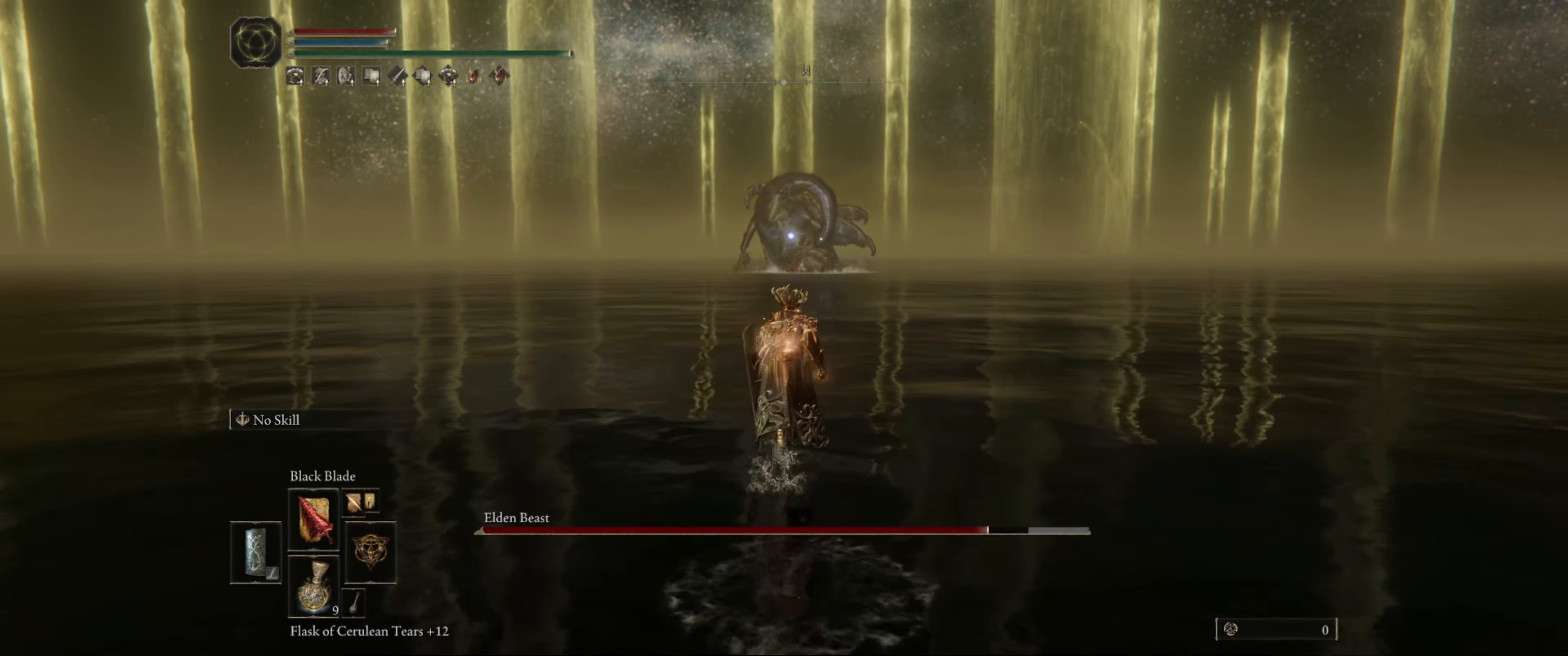
{"buttons": ["B"], "left_stick": "up", "right_stick": "center", "events": []}
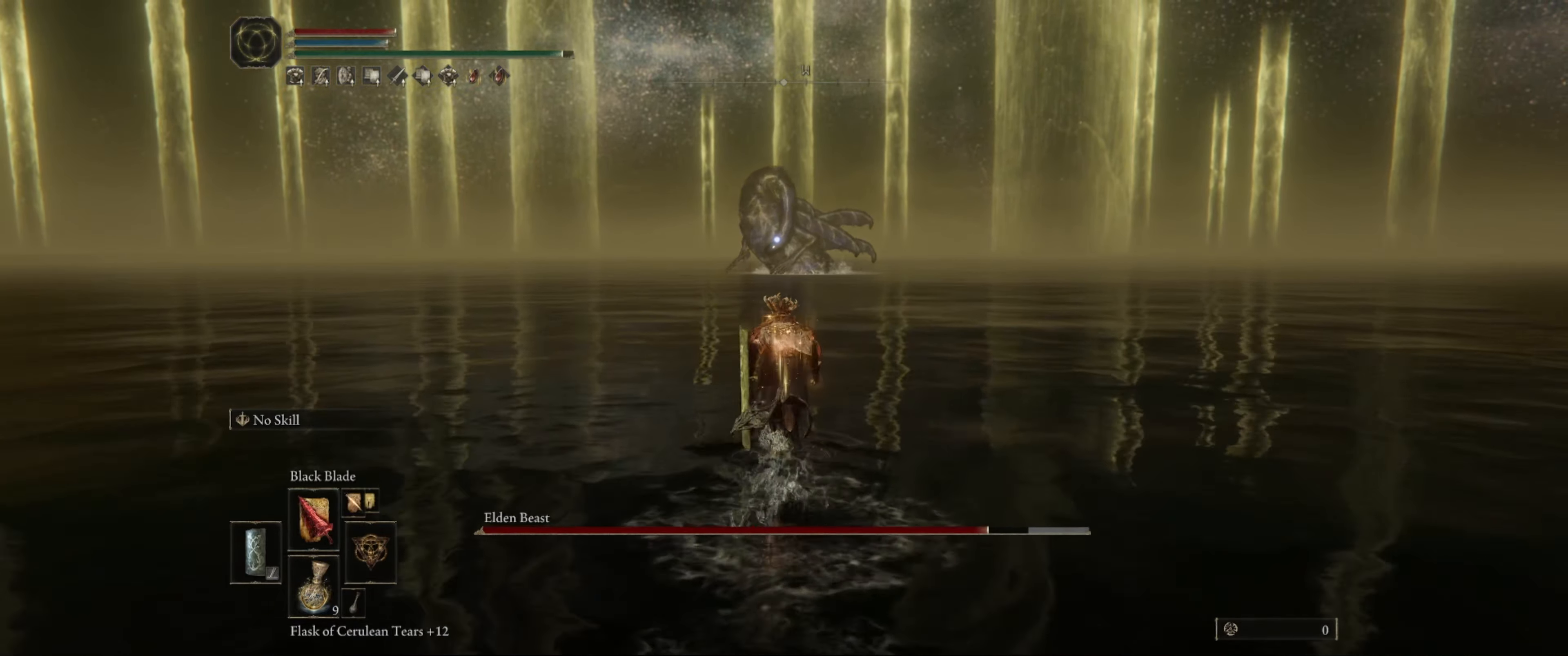
{"buttons": ["B"], "left_stick": "up", "right_stick": "center", "events": []}
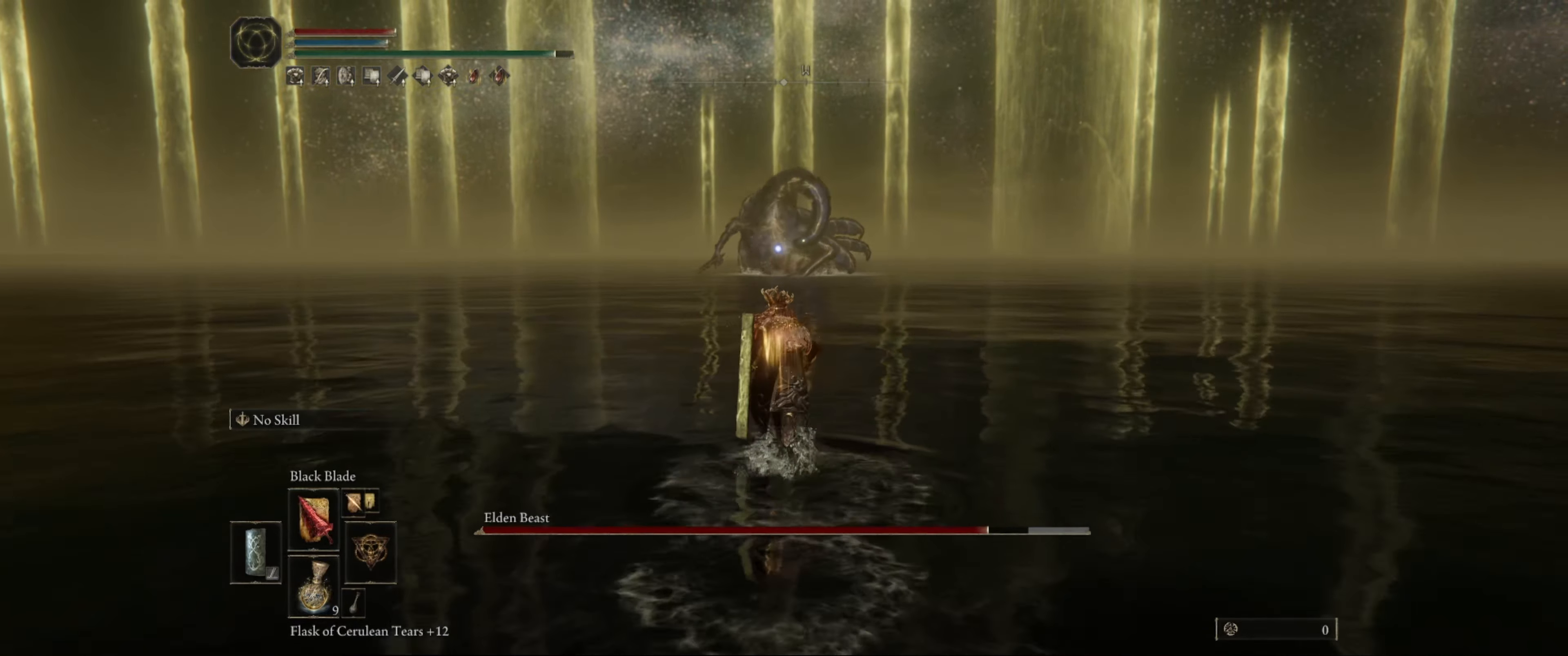
{"buttons": ["B"], "left_stick": "up", "right_stick": "center", "events": []}
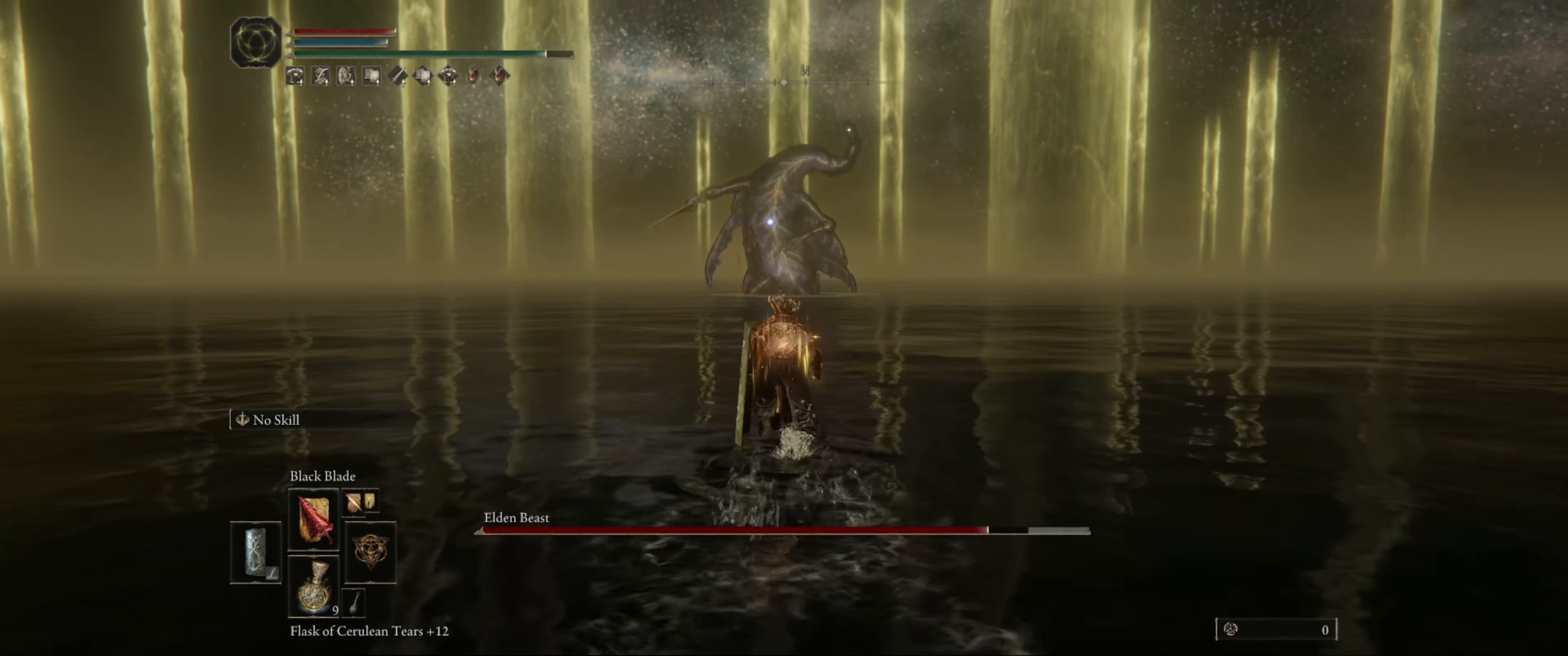
{"buttons": ["L1"], "left_stick": "up", "right_stick": "center", "events": [[350, "B", "up"], [384, "L1", "down"]]}
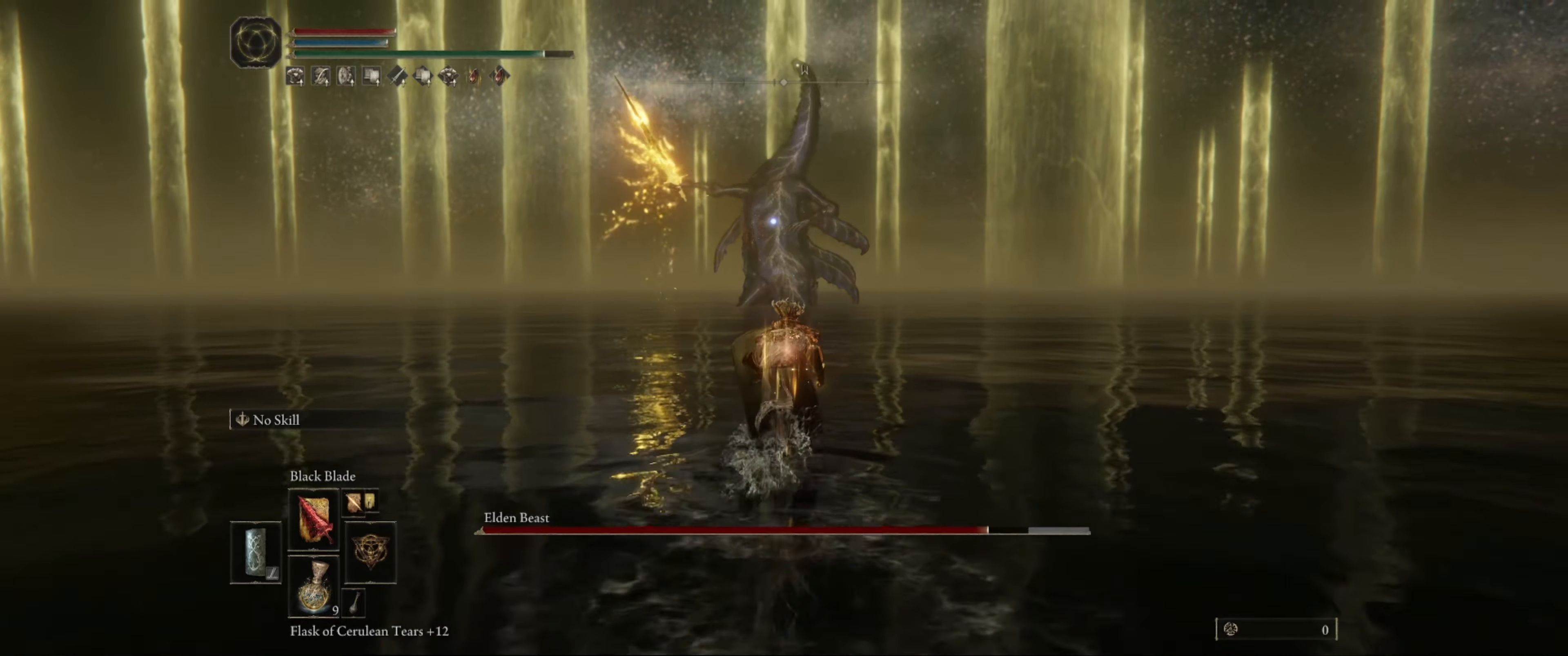
{"buttons": ["L1"], "left_stick": "up", "right_stick": "center", "events": []}
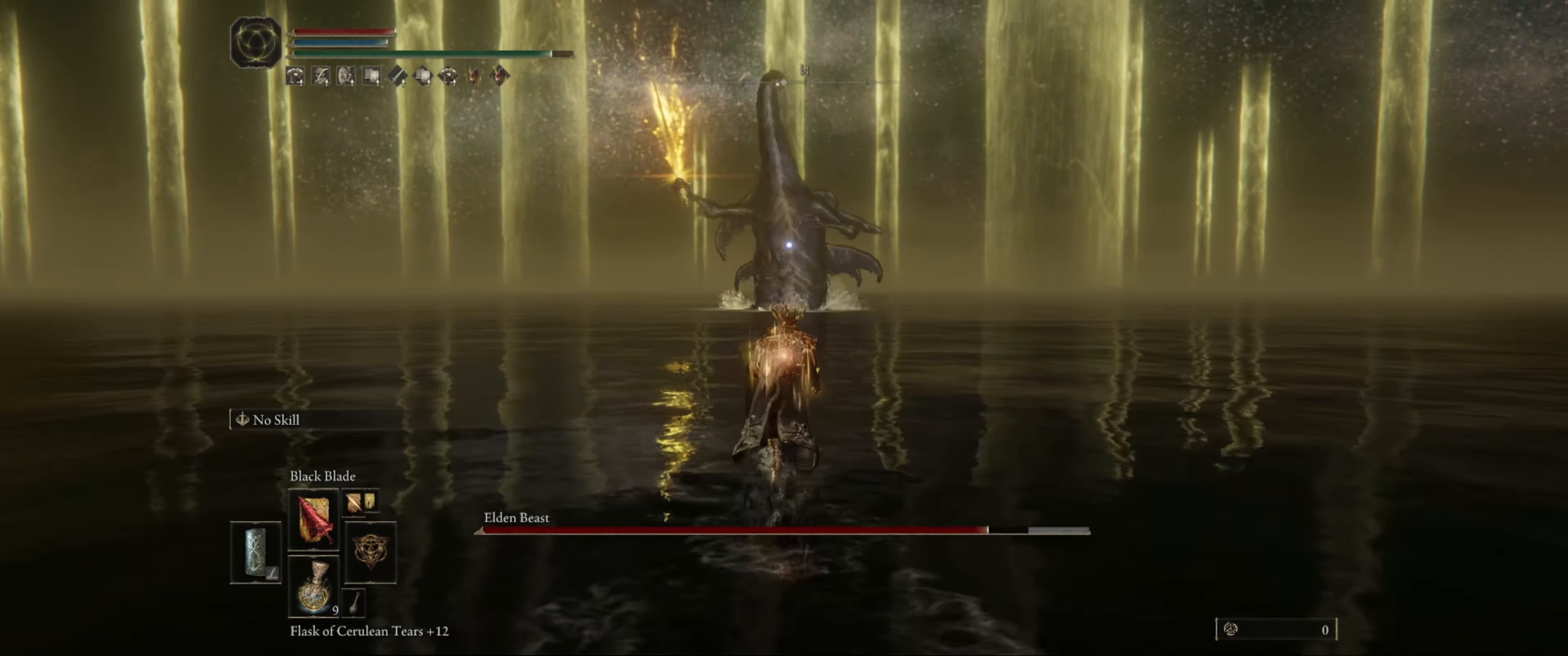
{"buttons": ["L1"], "left_stick": "right", "right_stick": "center", "events": [[17, "left_stick", "up-right"], [134, "left_stick", "right"]]}
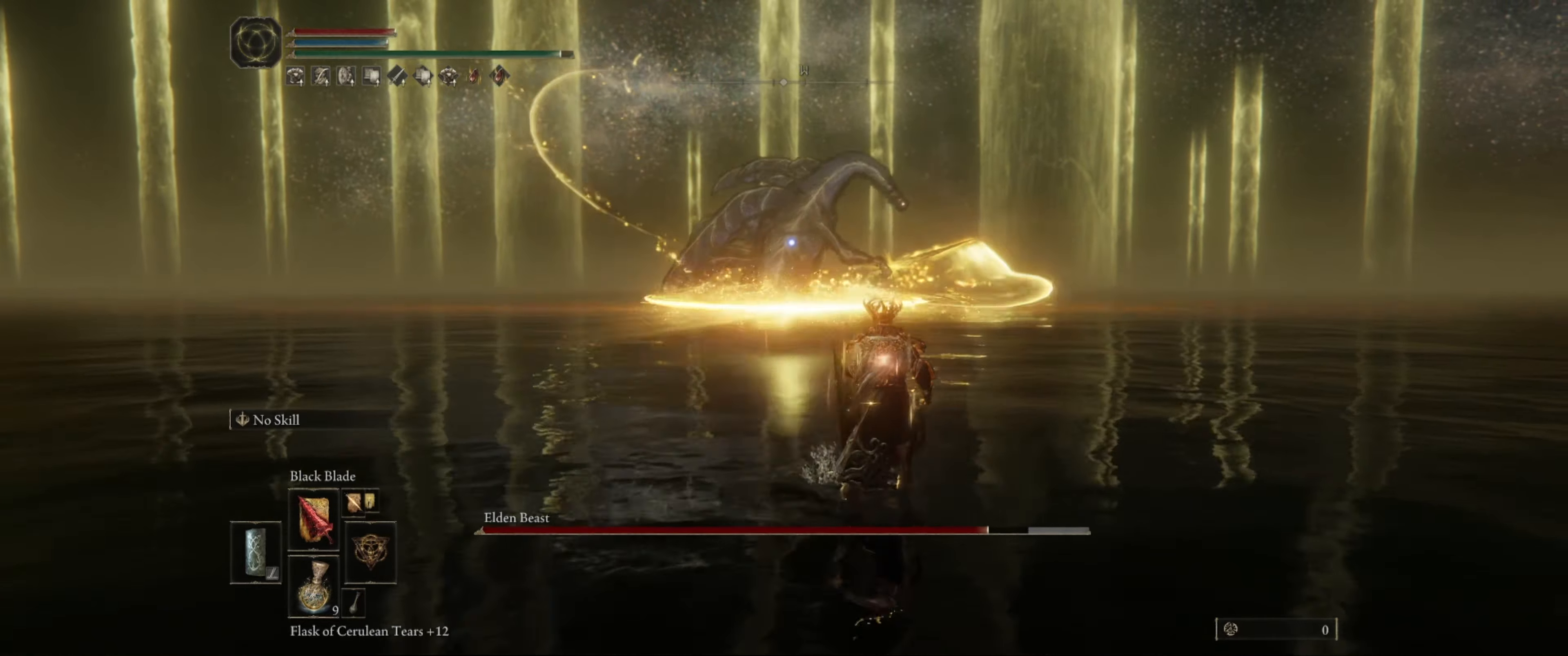
{"buttons": ["L1"], "left_stick": "right", "right_stick": "center", "events": []}
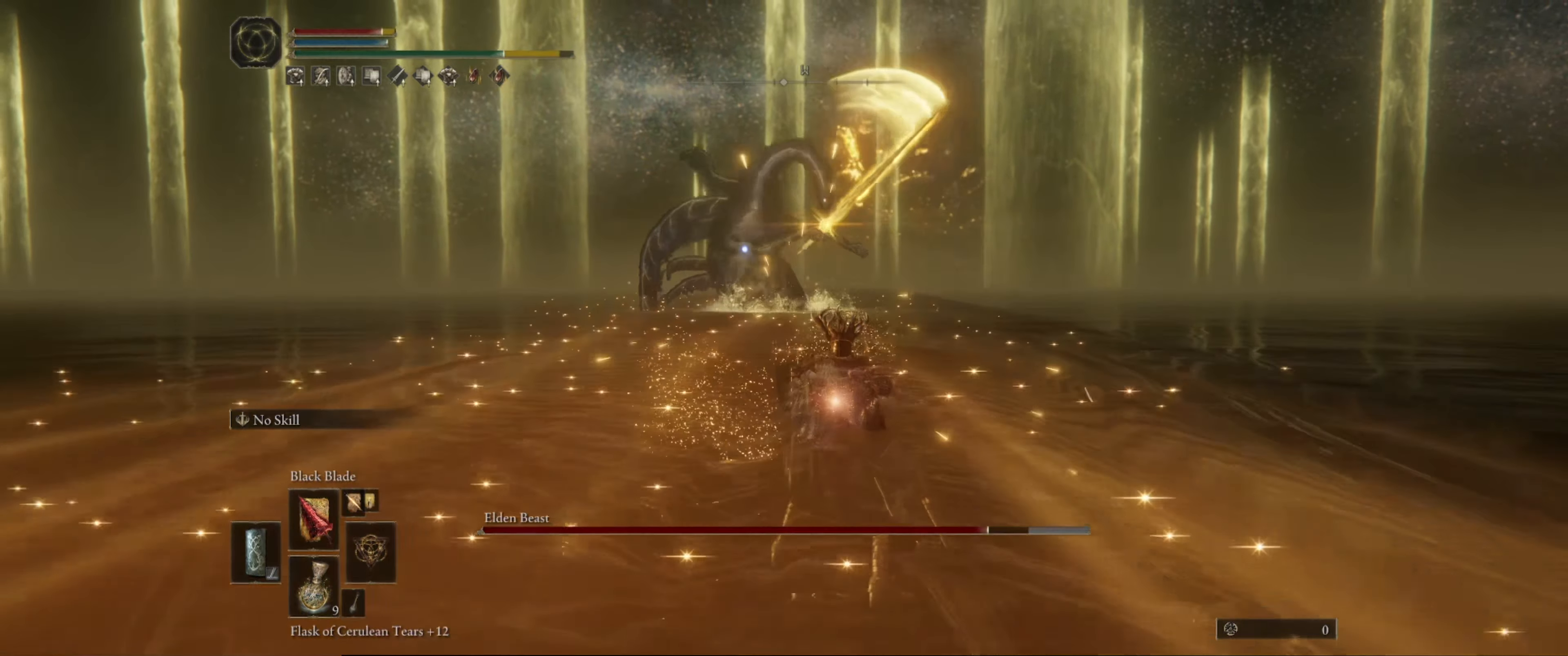
{"buttons": ["L1"], "left_stick": "right", "right_stick": "center", "events": []}
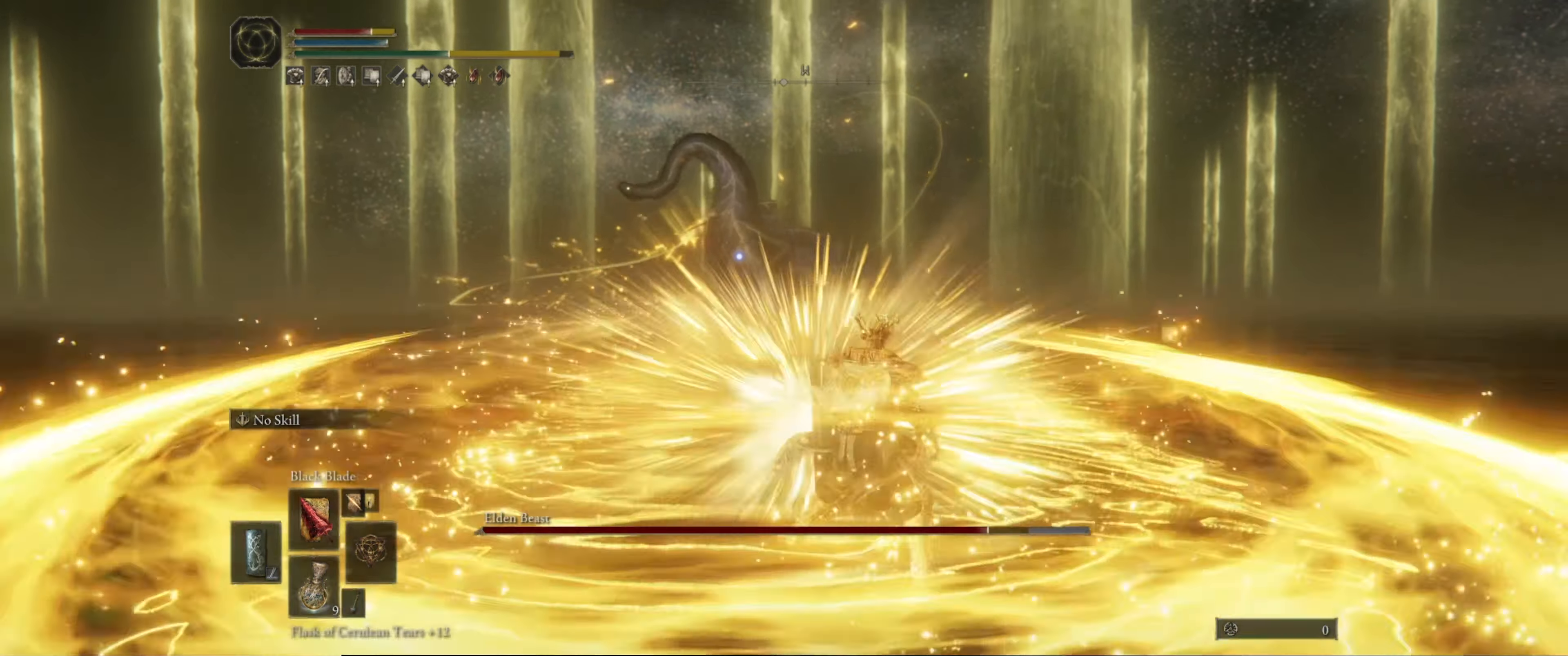
{"buttons": ["L1"], "left_stick": "right", "right_stick": "center", "events": []}
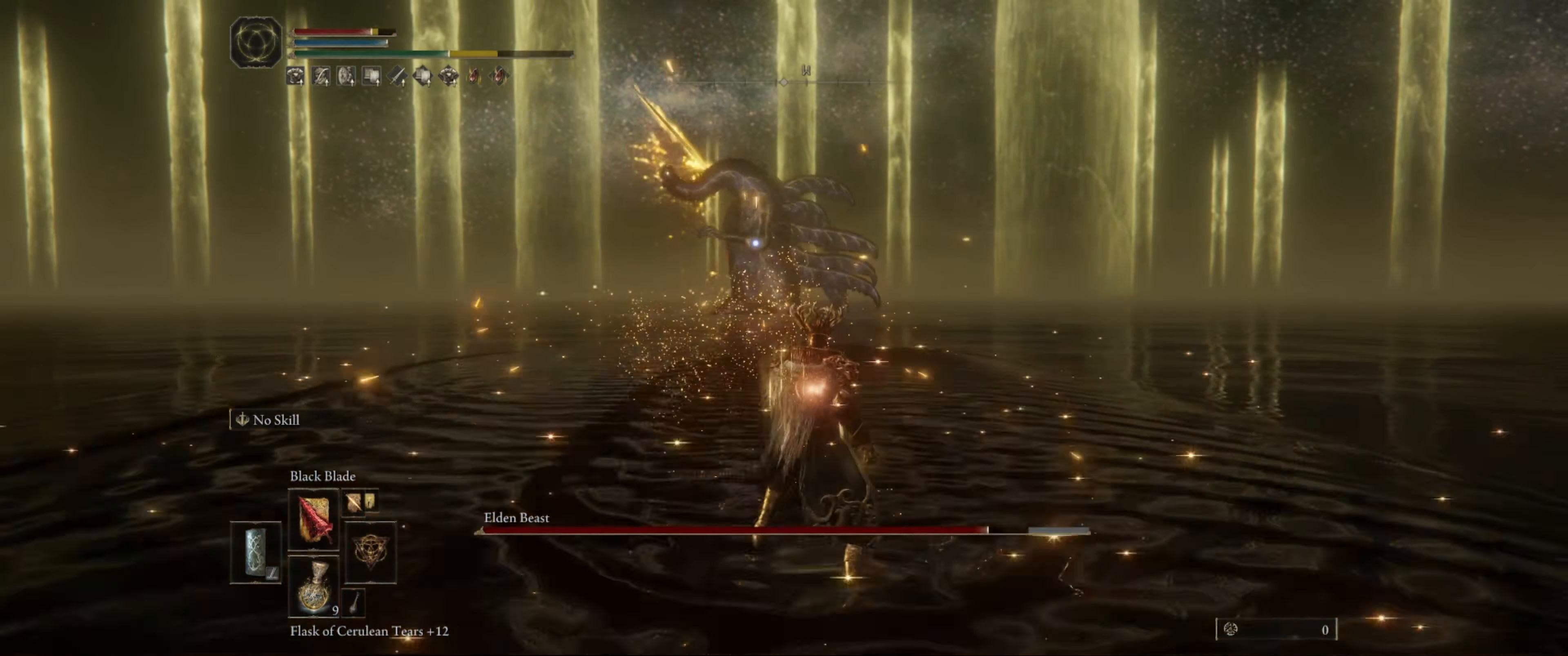
{"buttons": ["L1"], "left_stick": "up-right", "right_stick": "center", "events": [[384, "left_stick", "up-right"]]}
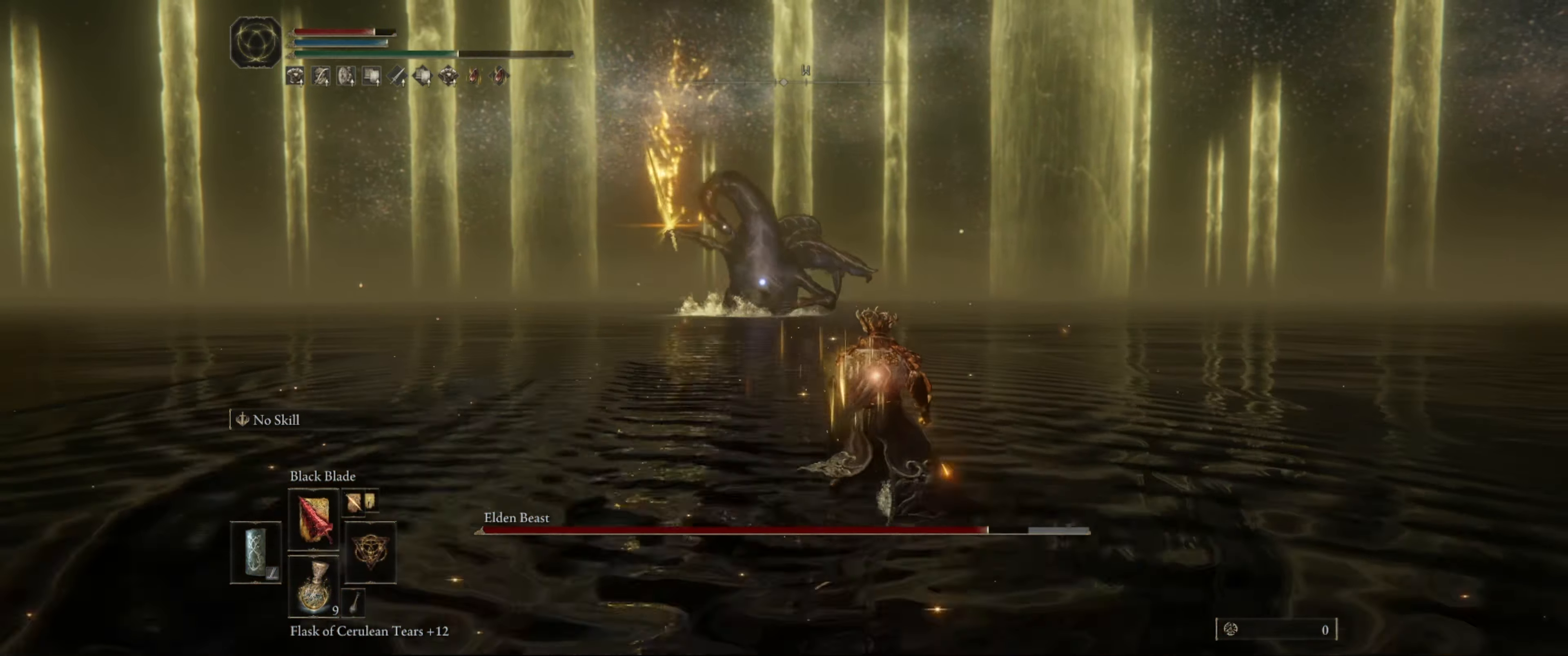
{"buttons": ["L1"], "left_stick": "up", "right_stick": "center", "events": [[17, "left_stick", "up"]]}
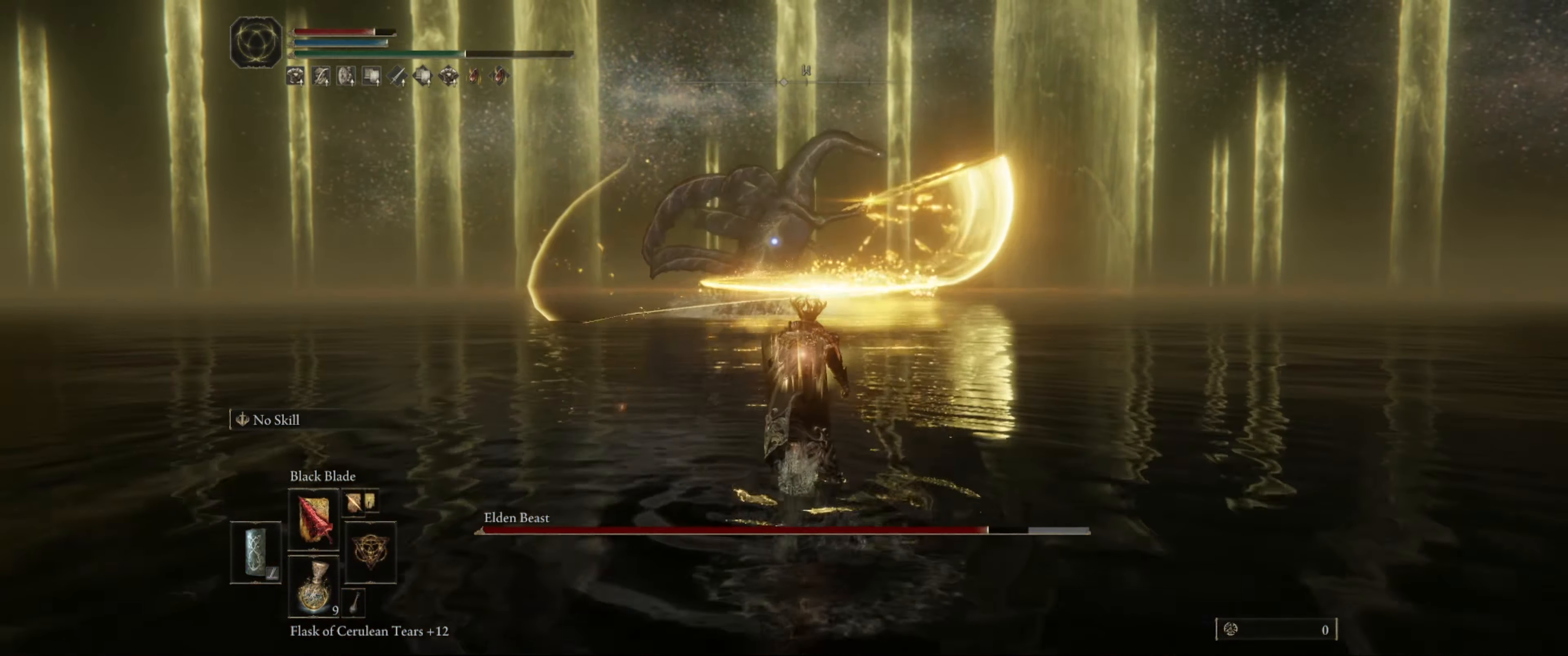
{"buttons": ["L1"], "left_stick": "up", "right_stick": "center", "events": []}
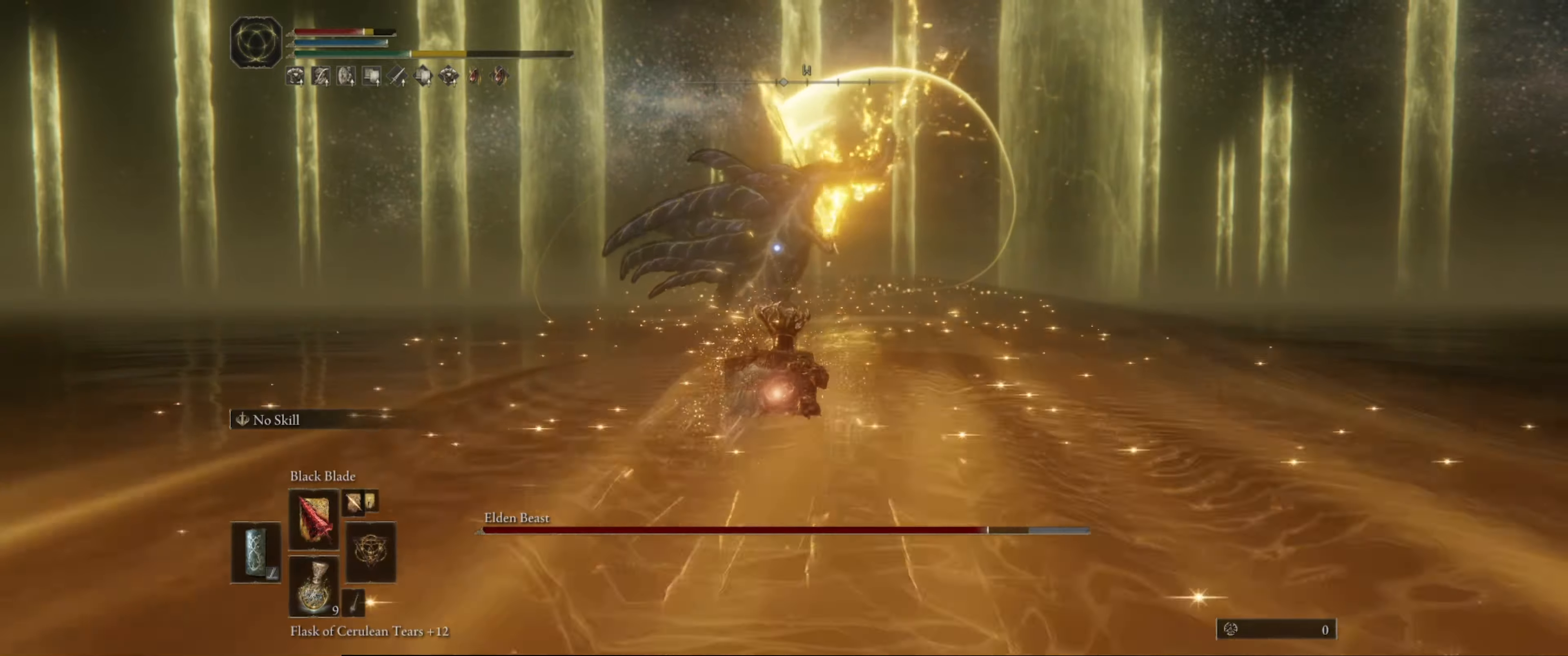
{"buttons": ["L1"], "left_stick": "up", "right_stick": "center", "events": []}
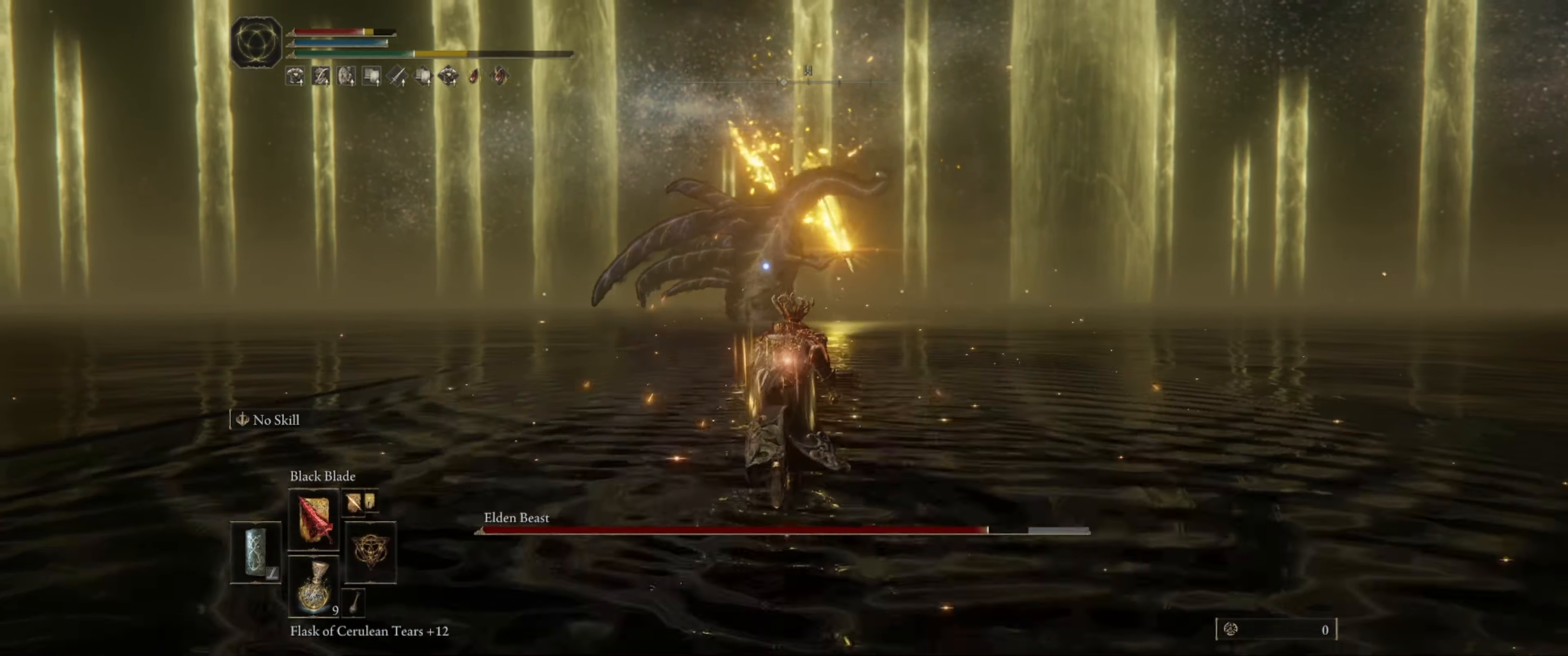
{"buttons": ["L1"], "left_stick": "up", "right_stick": "center", "events": []}
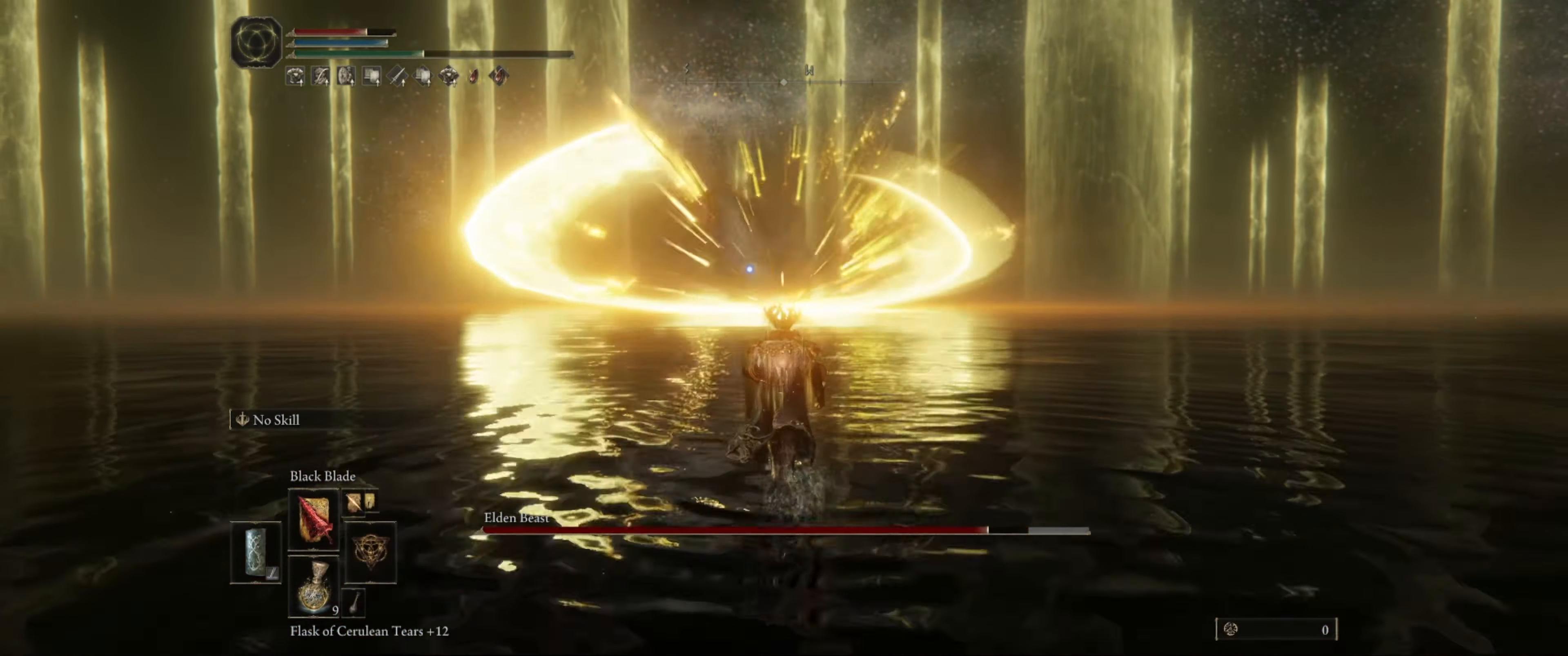
{"buttons": ["L1"], "left_stick": "up", "right_stick": "center", "events": []}
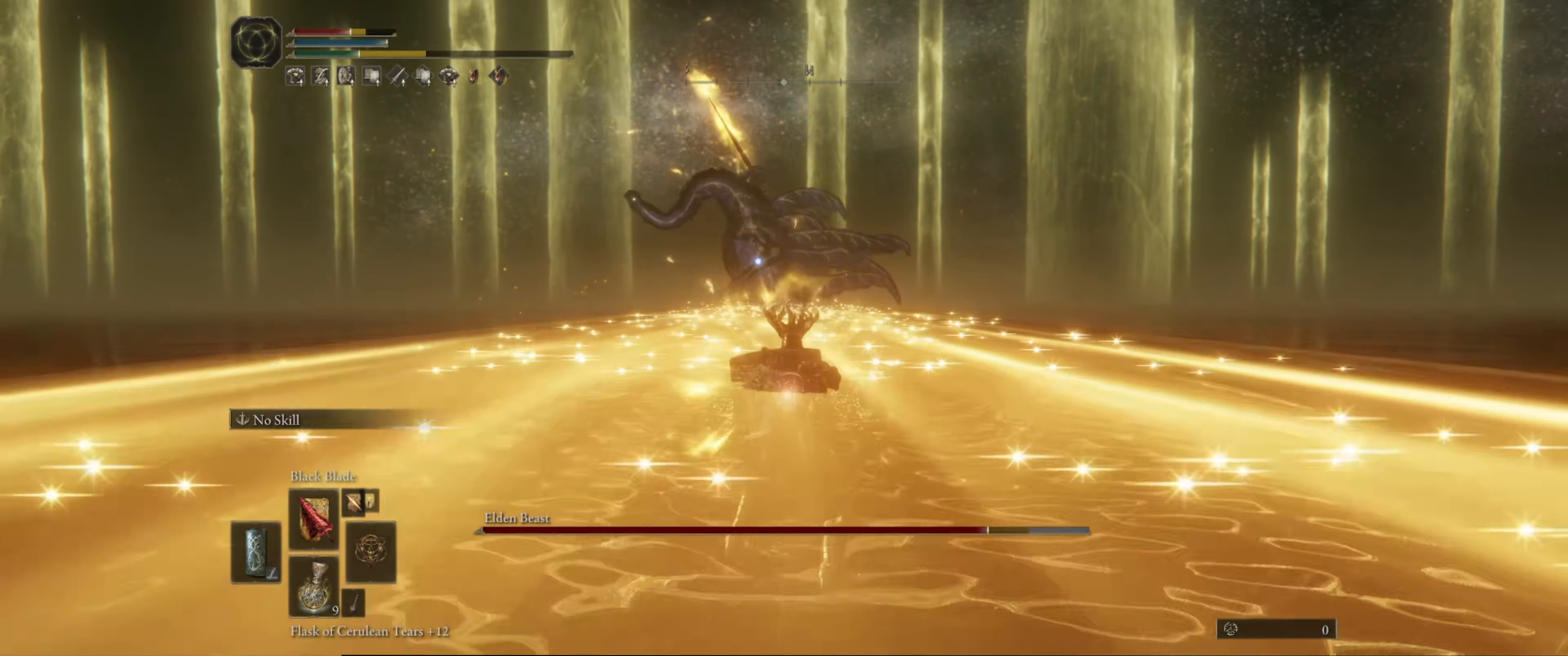
{"buttons": ["L1"], "left_stick": "up", "right_stick": "center", "events": []}
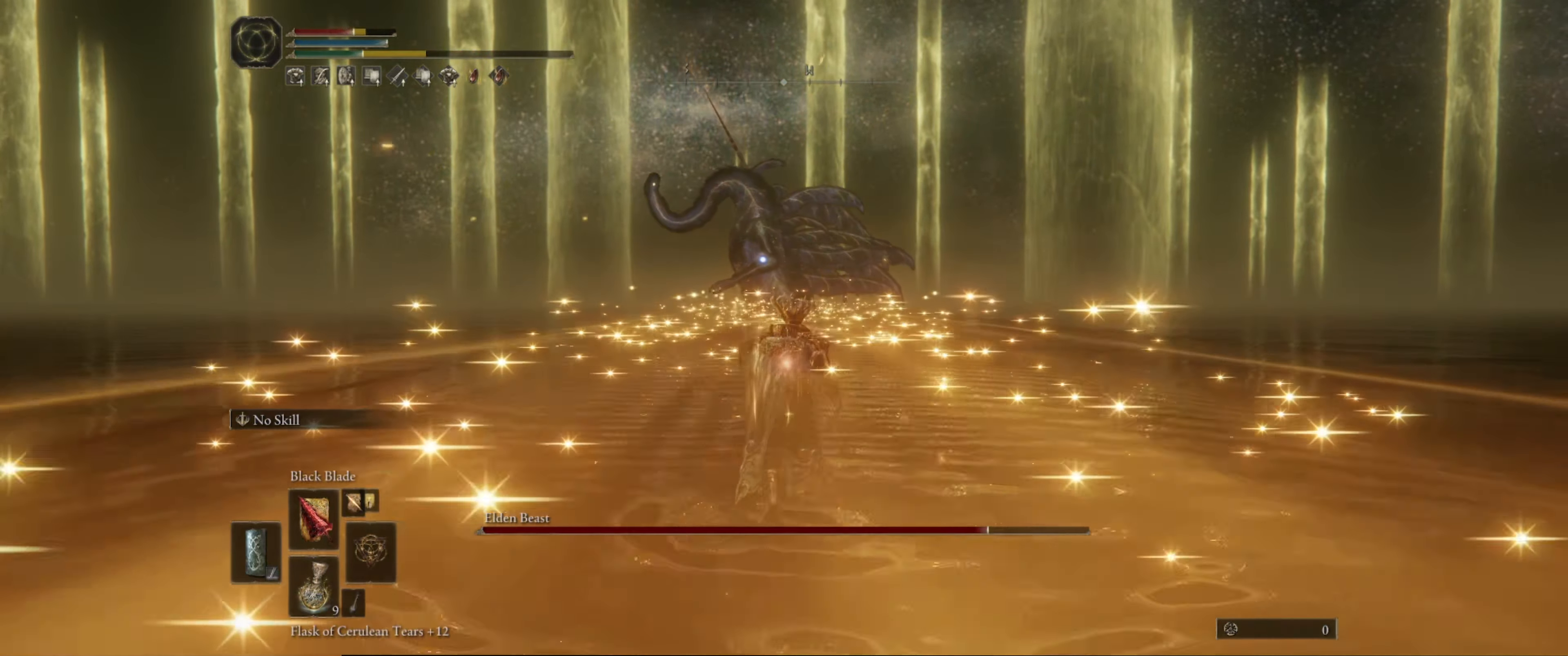
{"buttons": ["B"], "left_stick": "up", "right_stick": "center", "events": [[166, "L1", "up"], [266, "B", "down"]]}
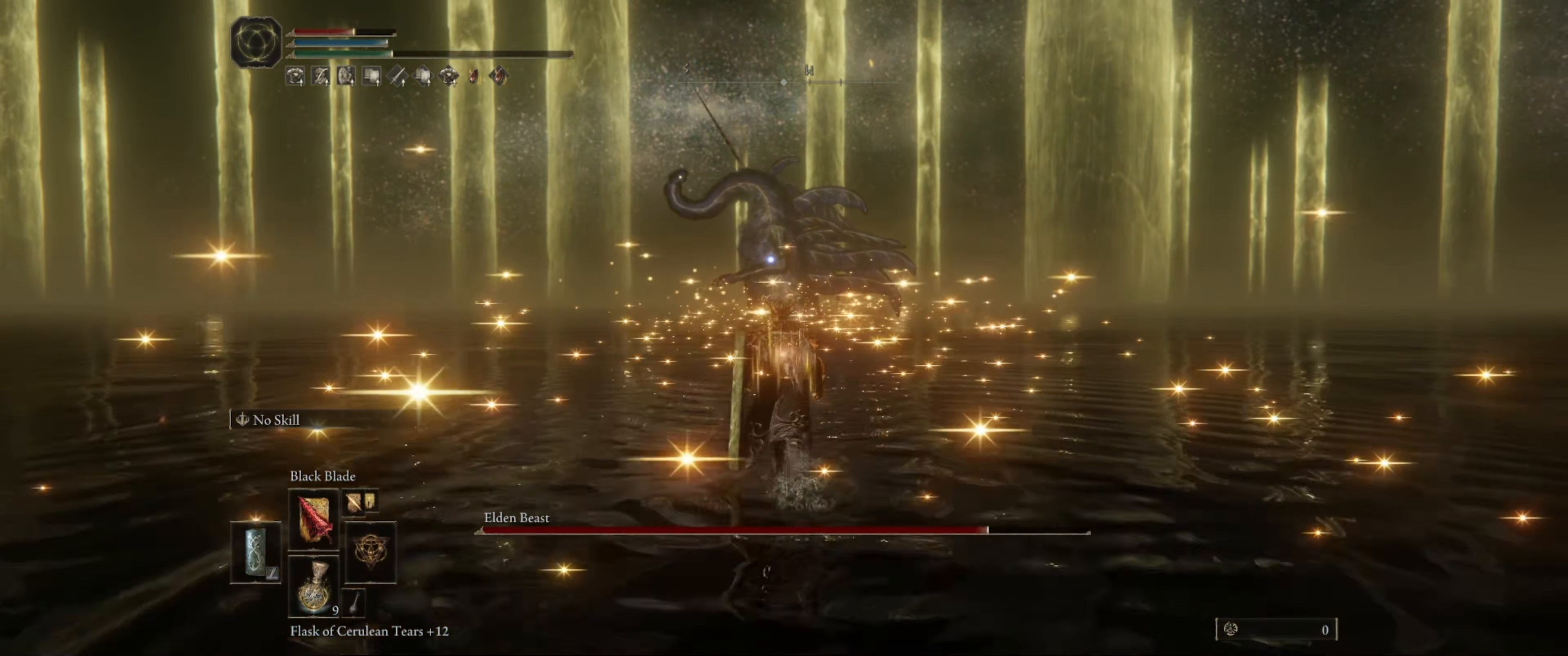
{"buttons": ["B"], "left_stick": "up", "right_stick": "center", "events": []}
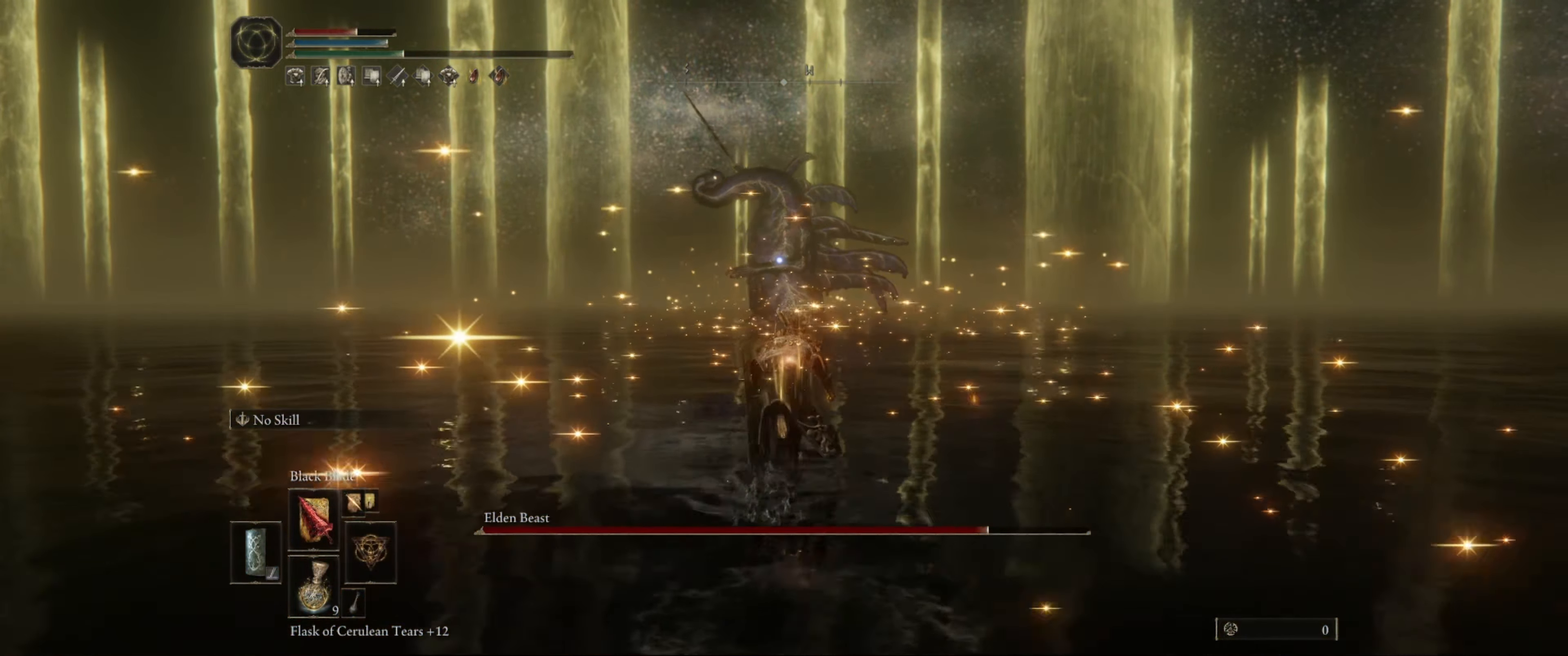
{"buttons": ["B"], "left_stick": "up", "right_stick": "center", "events": []}
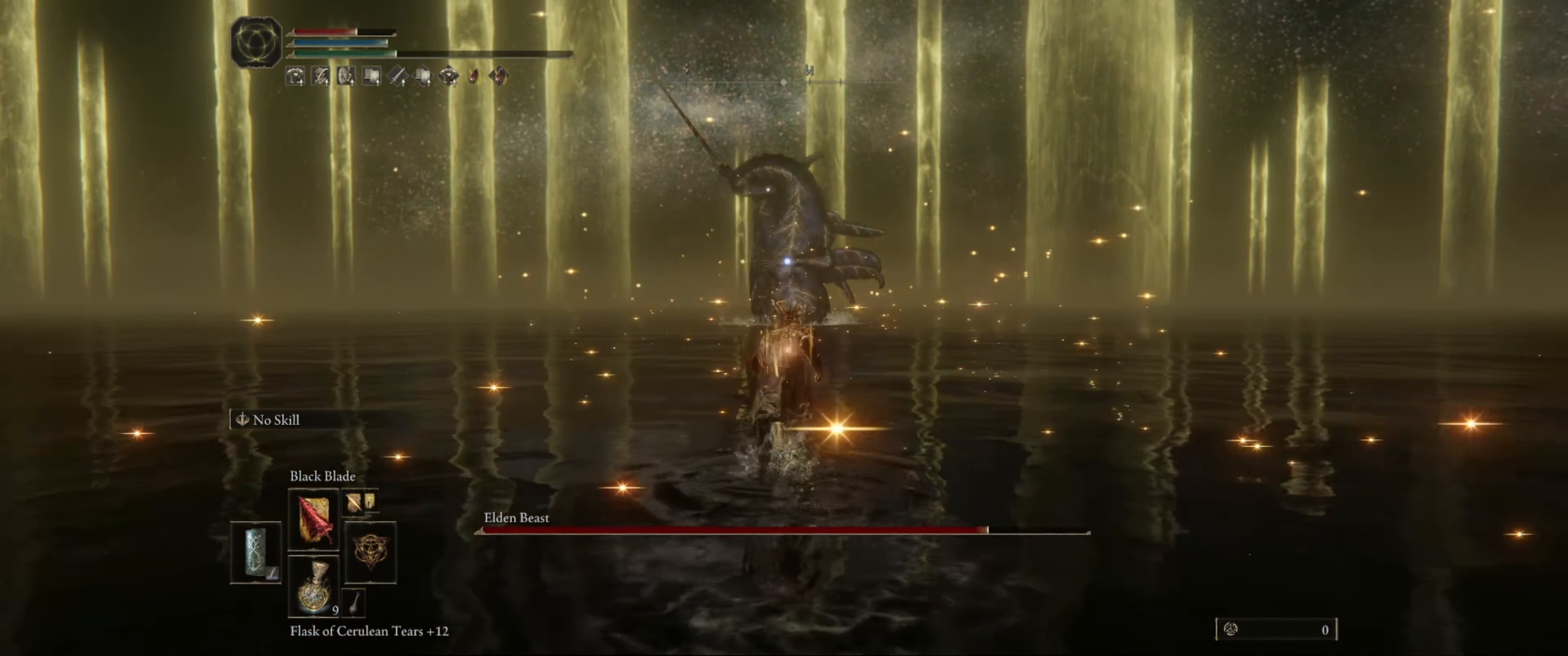
{"buttons": ["B"], "left_stick": "up", "right_stick": "center", "events": []}
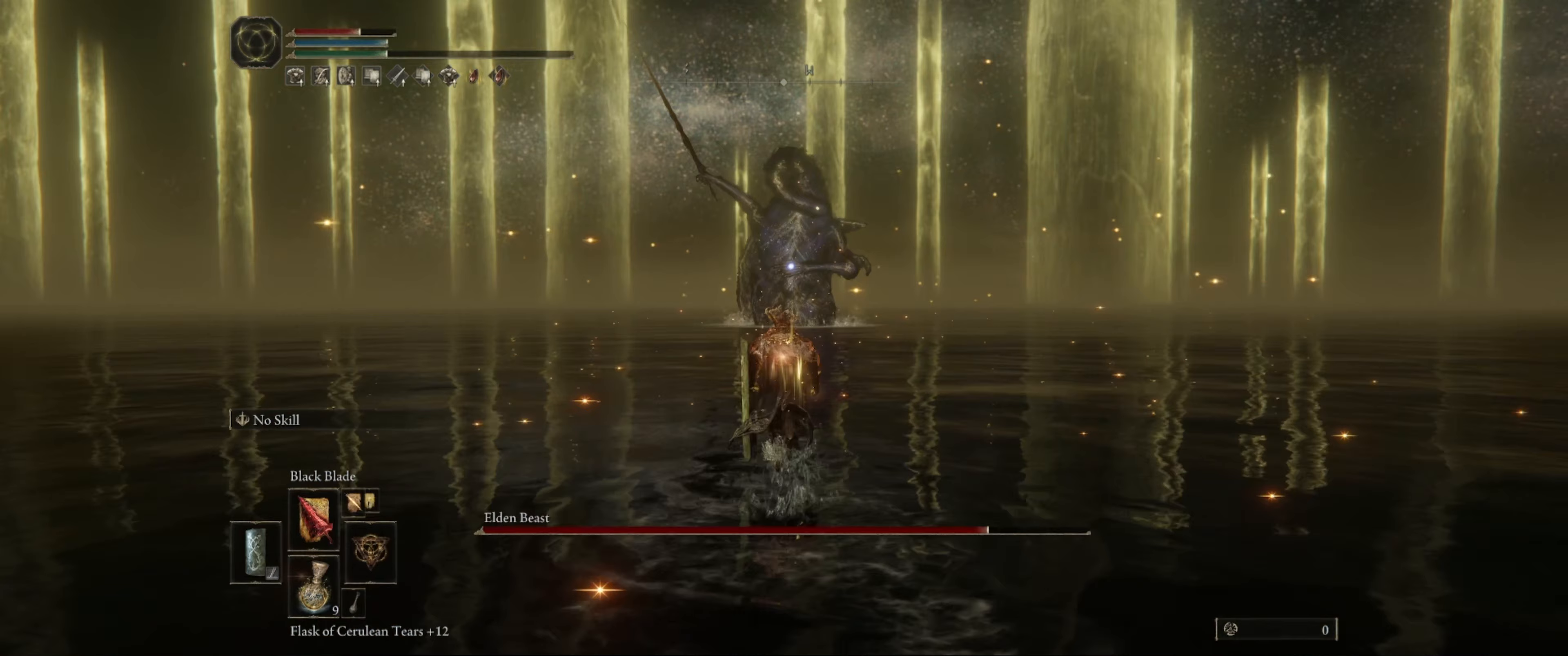
{"buttons": ["B"], "left_stick": "up", "right_stick": "center", "events": []}
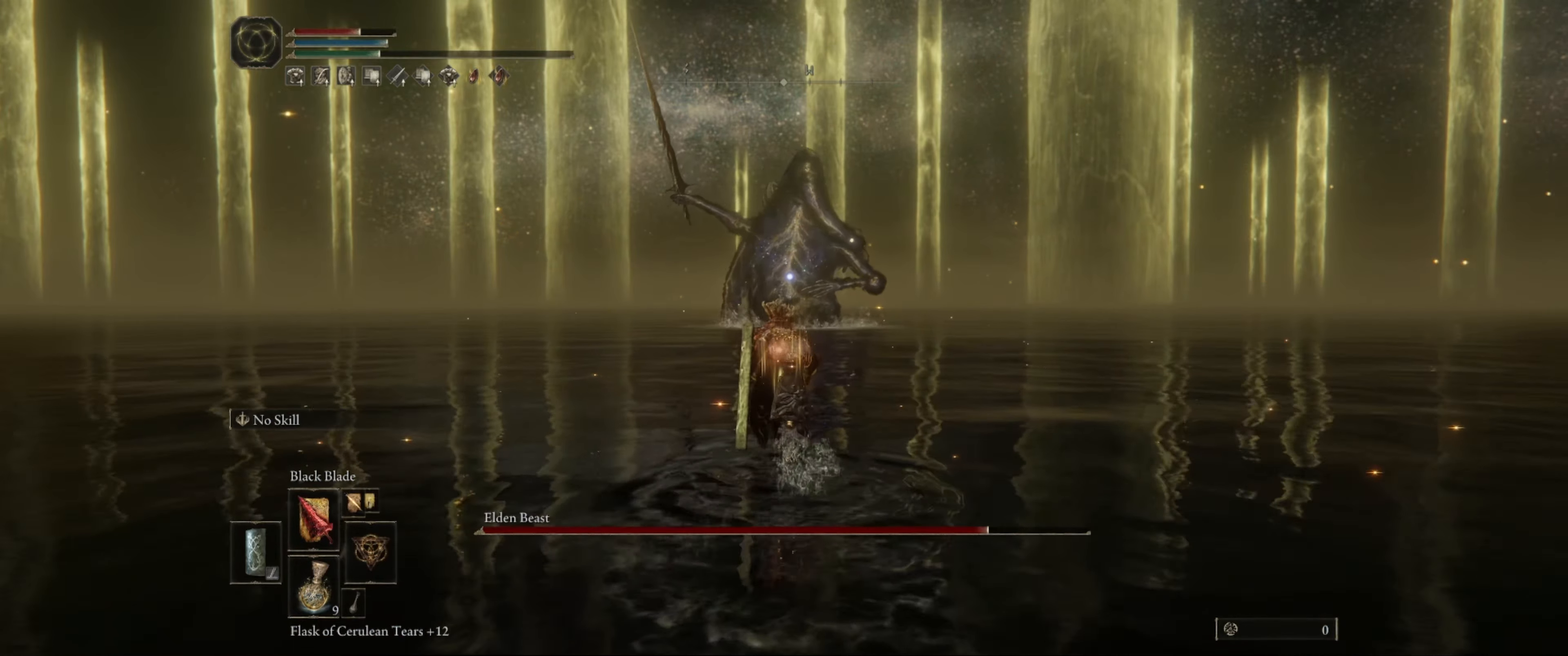
{"buttons": ["B"], "left_stick": "up", "right_stick": "center", "events": []}
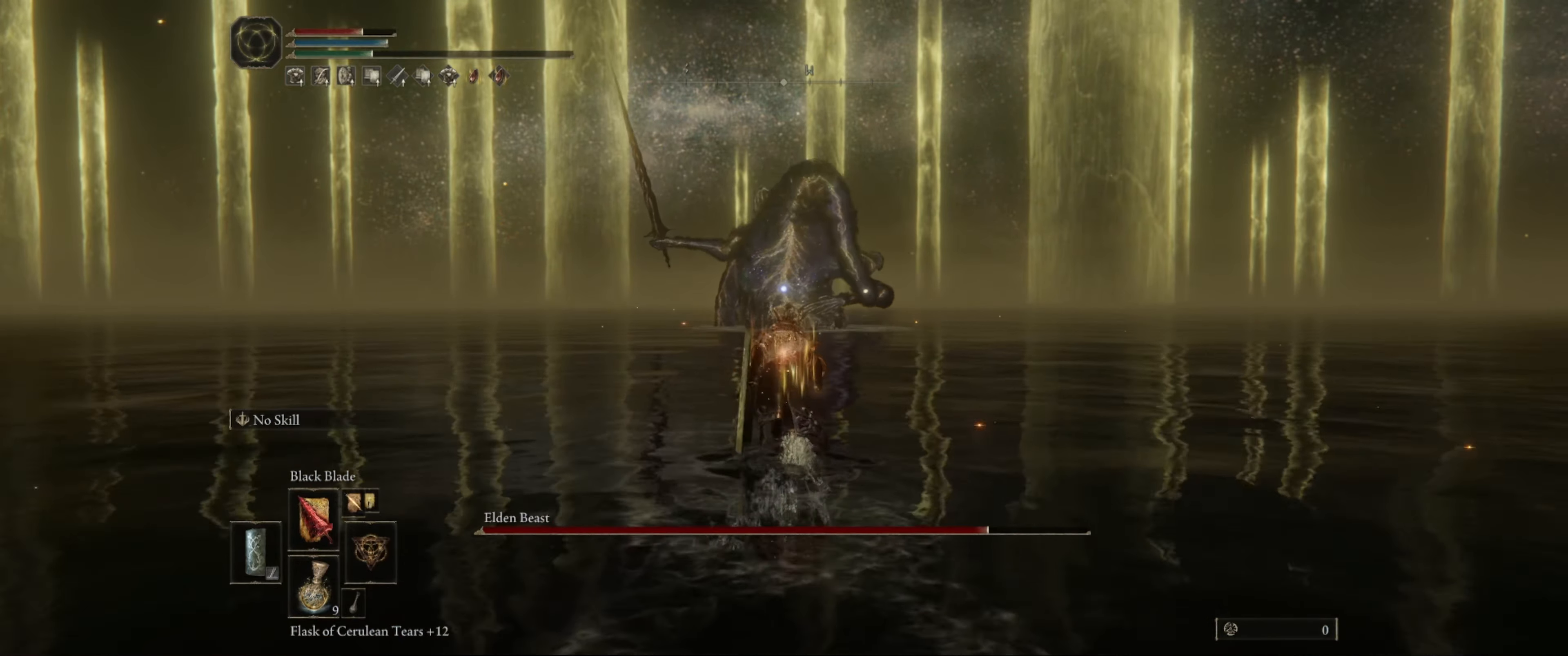
{"buttons": ["R1"], "left_stick": "up", "right_stick": "center", "events": [[233, "B", "up"], [400, "R1", "down"]]}
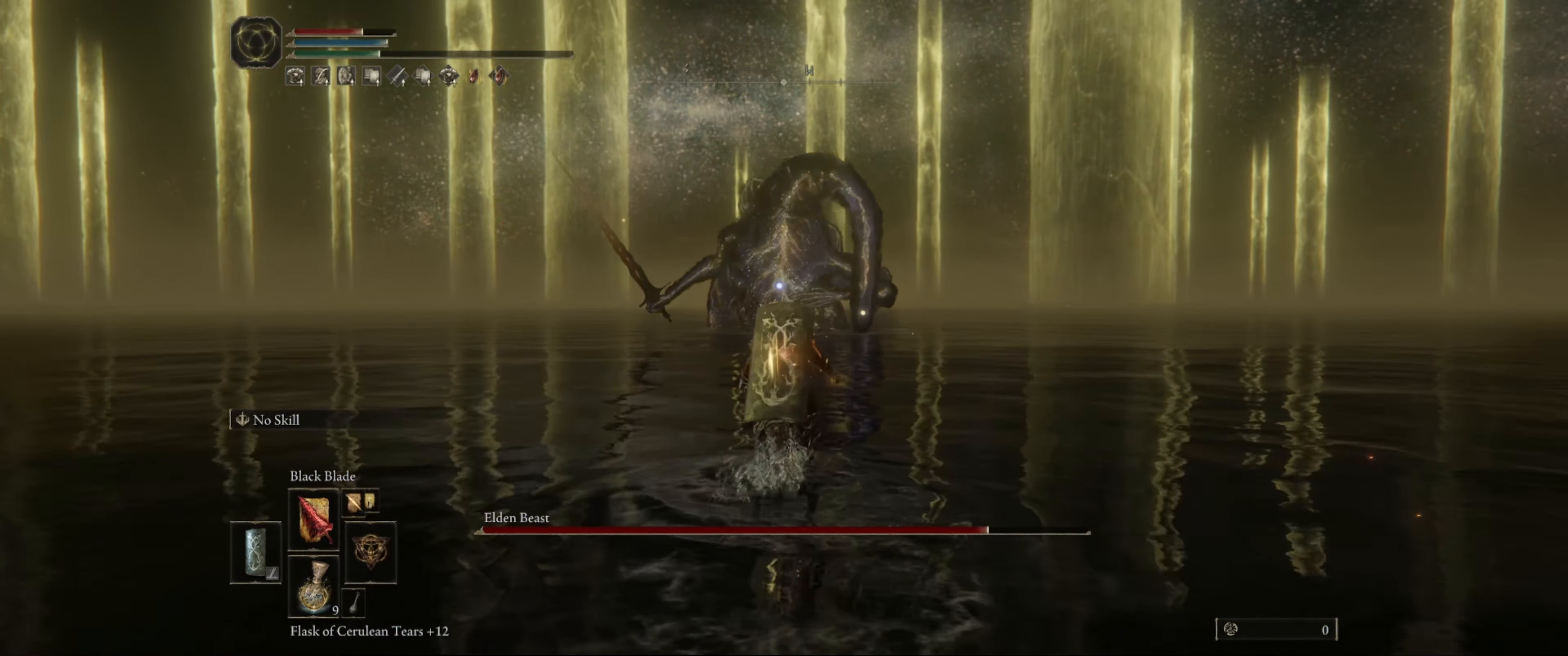
{"buttons": [], "left_stick": "up", "right_stick": "center", "events": [[67, "R1", "up"]]}
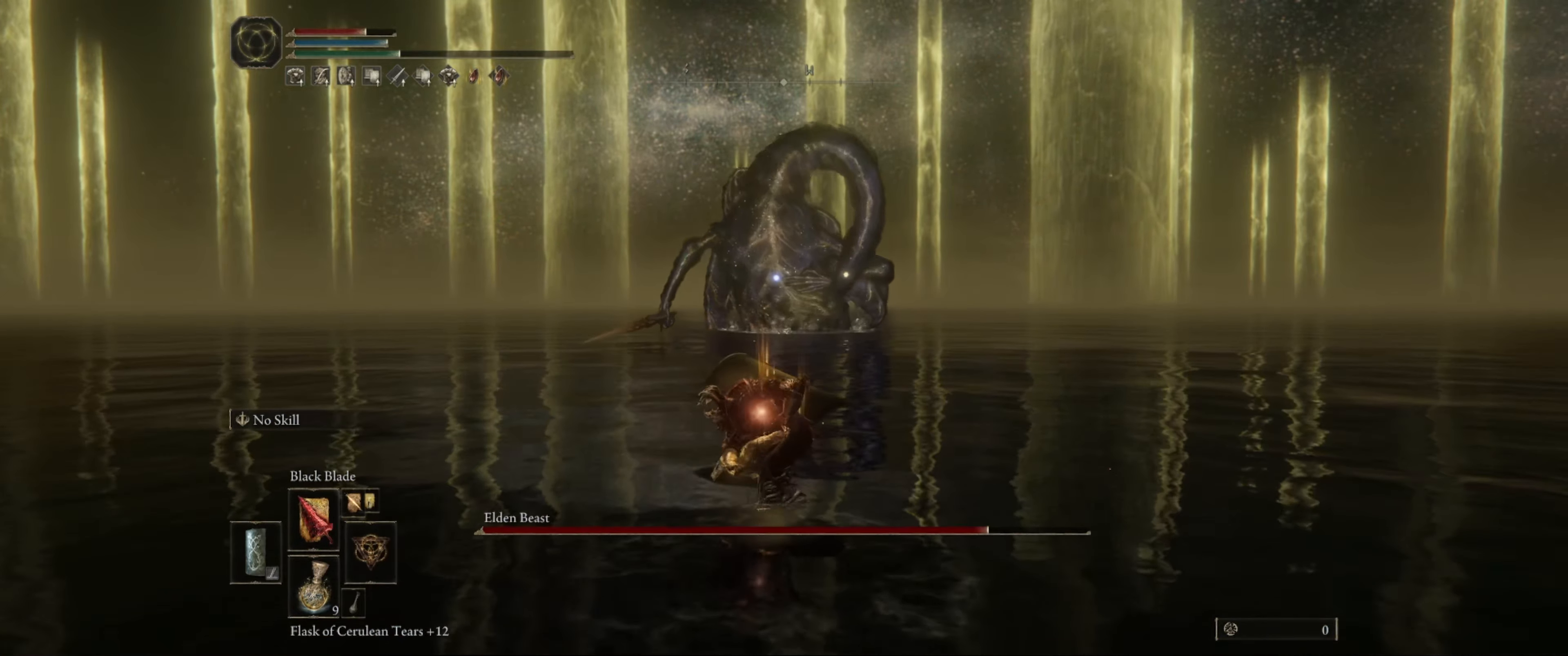
{"buttons": [], "left_stick": "up", "right_stick": "center", "events": []}